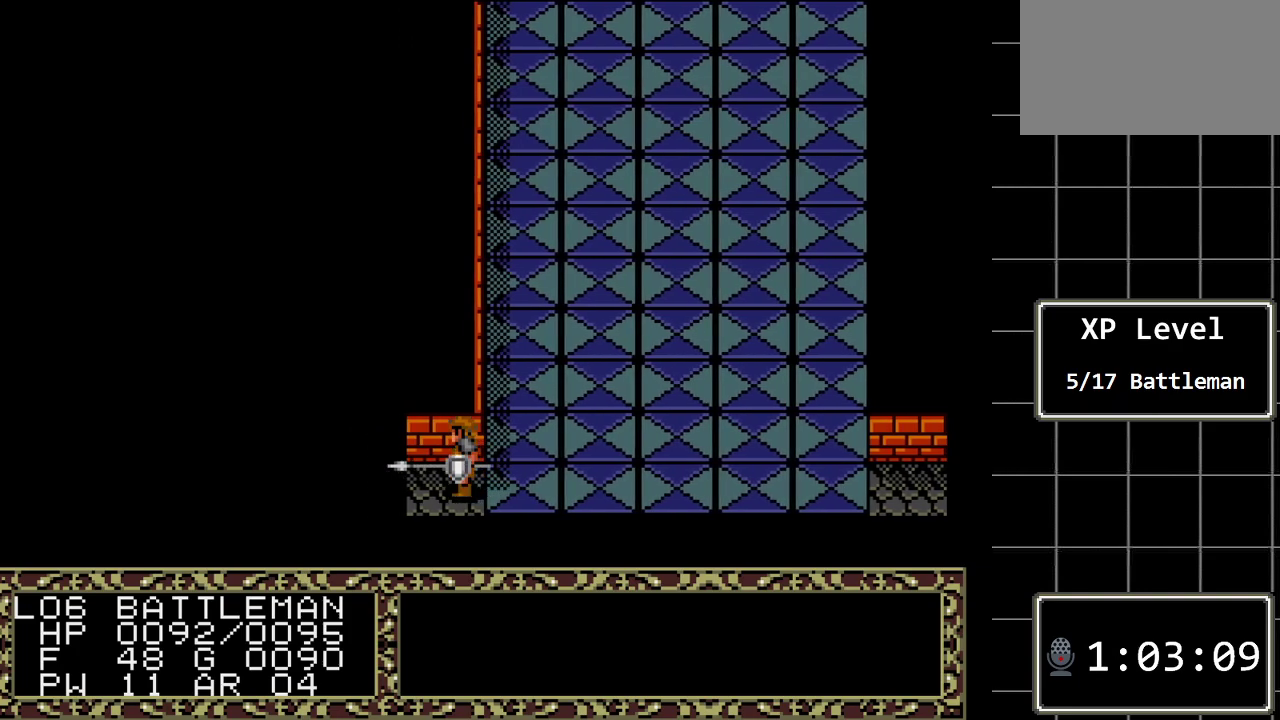
Gameplay with a controller (Xbox layout); each line is a JSON object with the inputs held at the frame after it. "events" lists button and stick changes between this image and that frame as [ms after this image, input, new state], when the widget could be followed in between. Not read: L1 L2 L3 R1 R2 R3.
{"buttons": ["DPAD_LEFT"], "events": []}
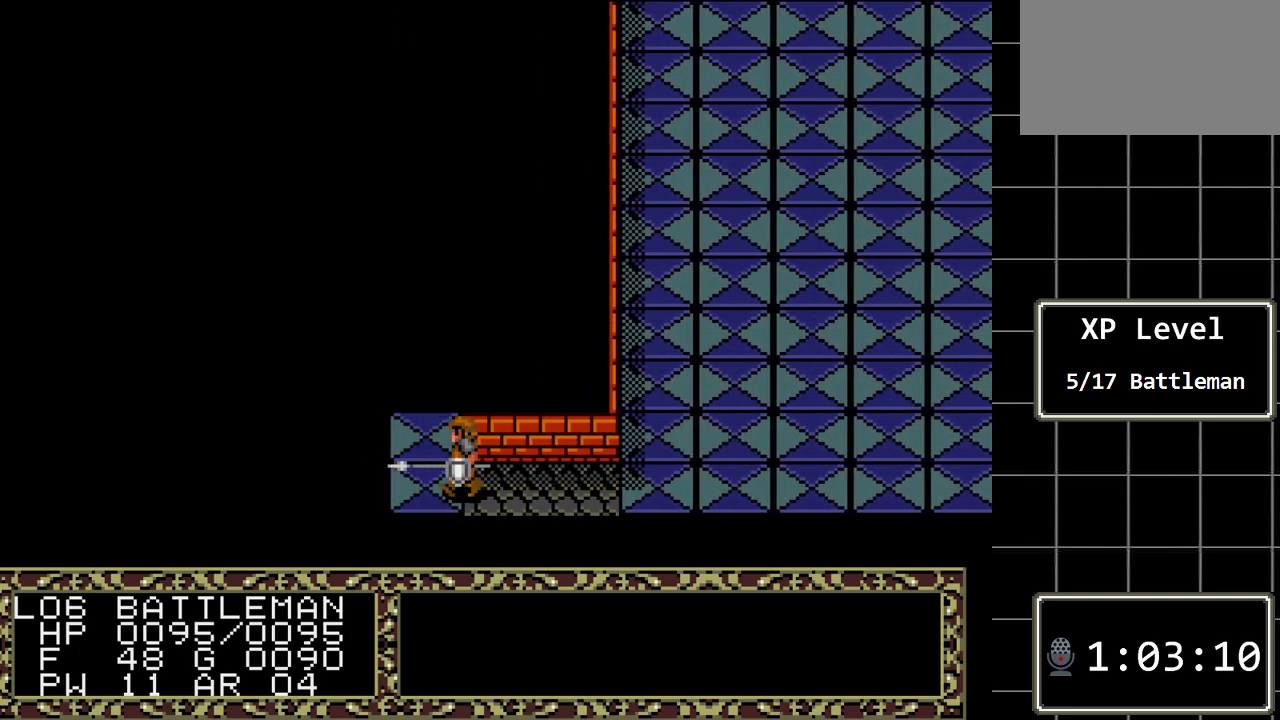
{"buttons": [], "events": [[167, "DPAD_LEFT", "up"]]}
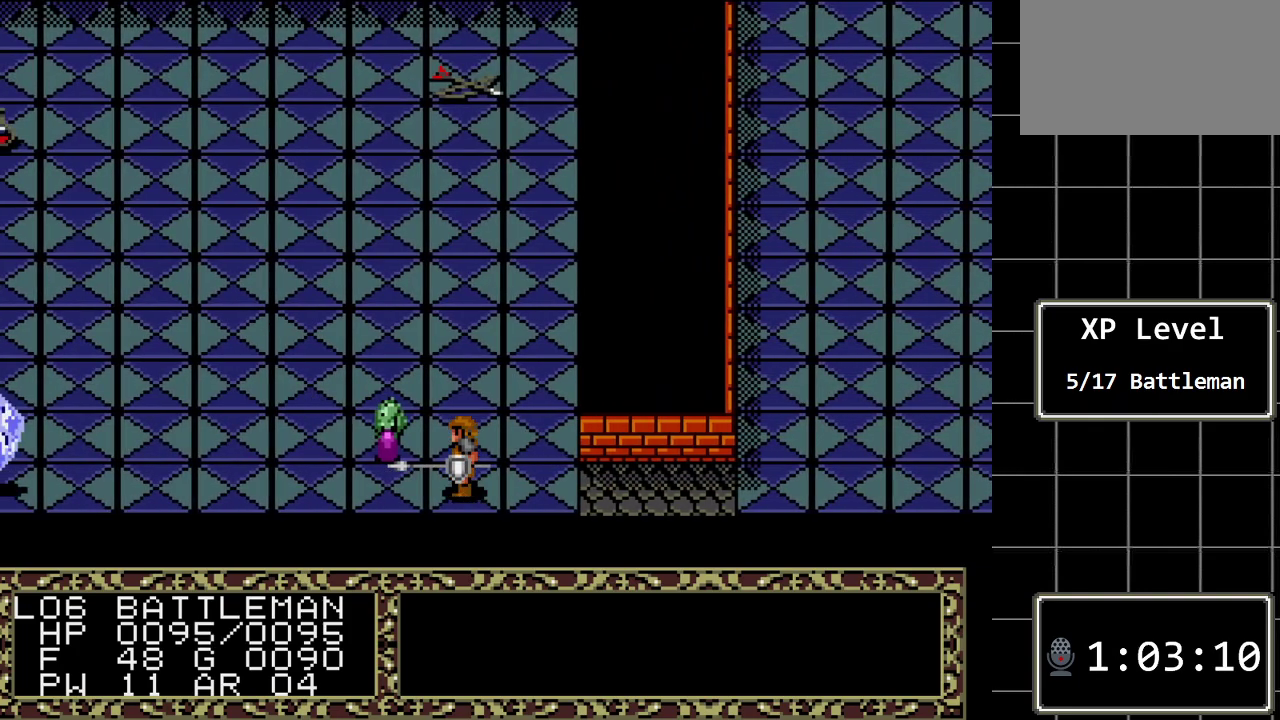
{"buttons": [], "events": []}
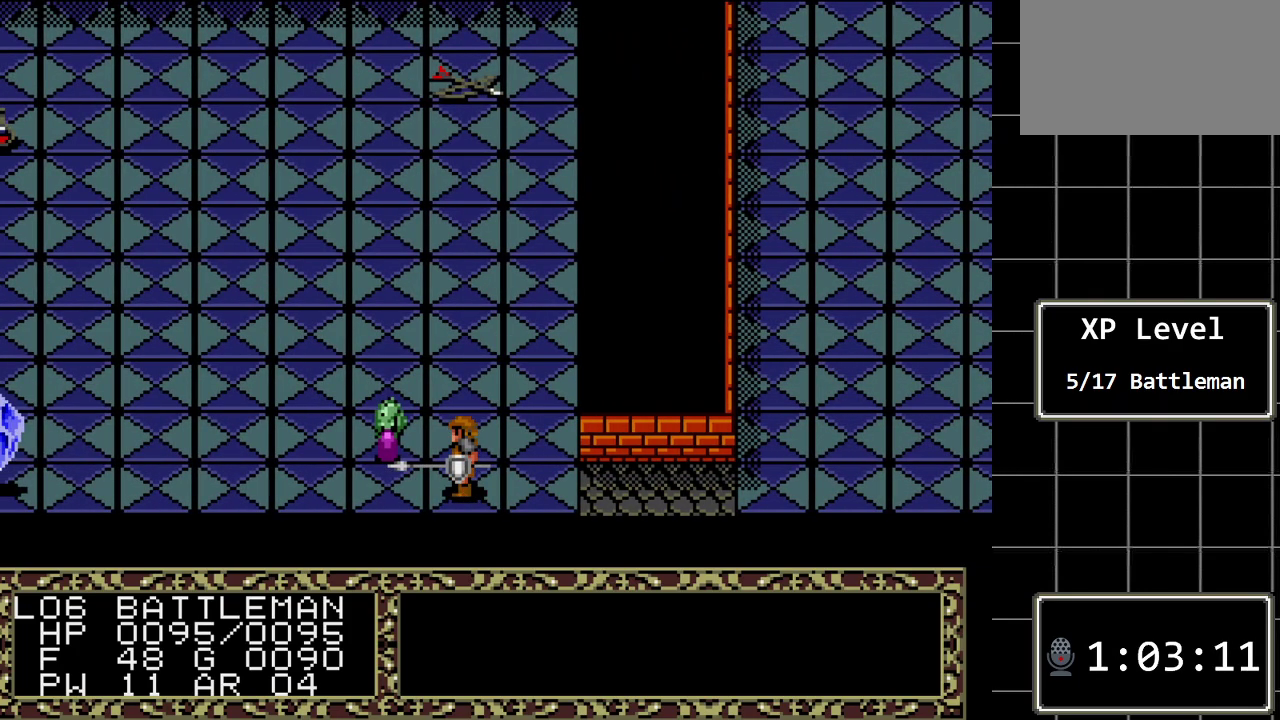
{"buttons": [], "events": [[383, "DPAD_UP", "down"], [483, "DPAD_UP", "up"]]}
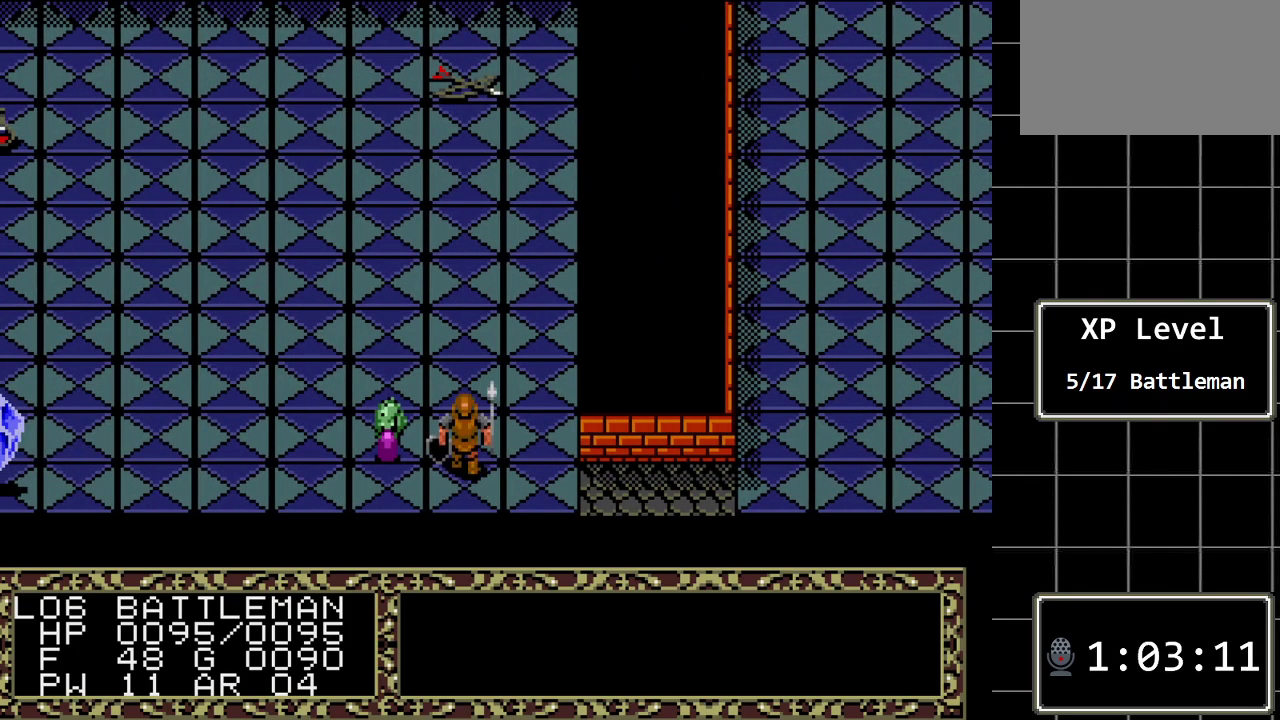
{"buttons": [], "events": [[200, "DPAD_LEFT", "down"], [467, "DPAD_LEFT", "up"]]}
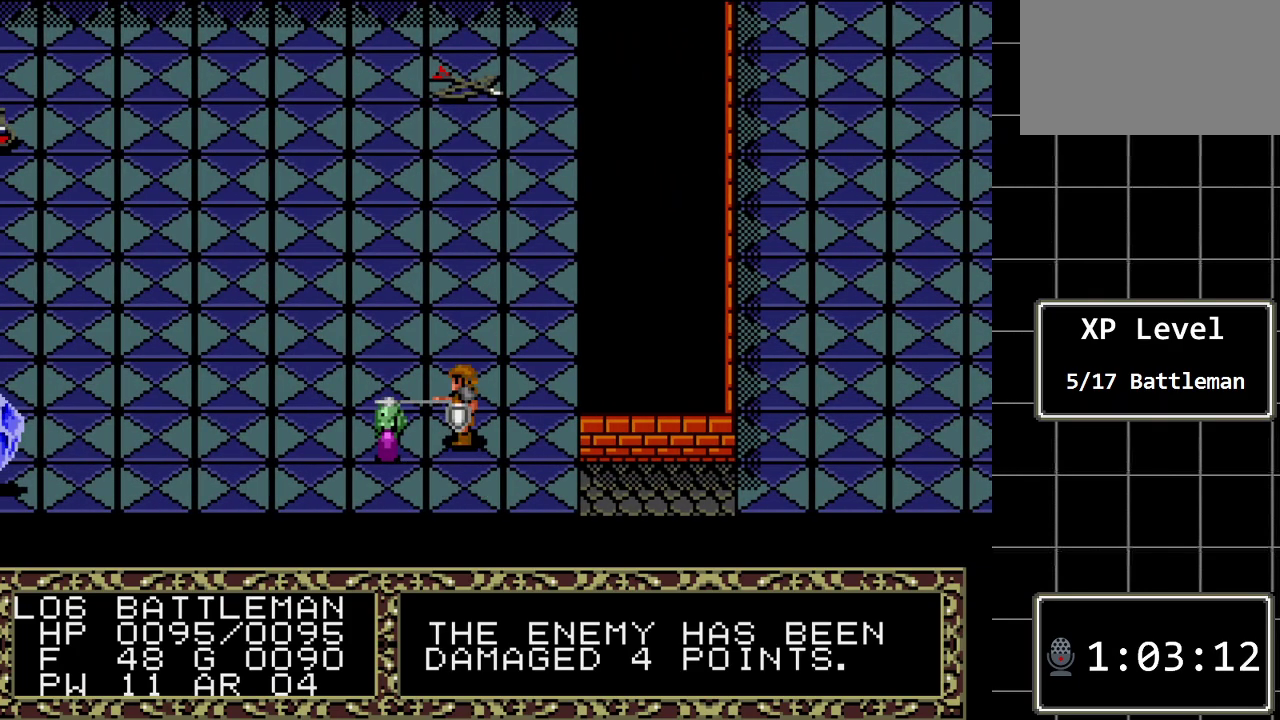
{"buttons": [], "events": []}
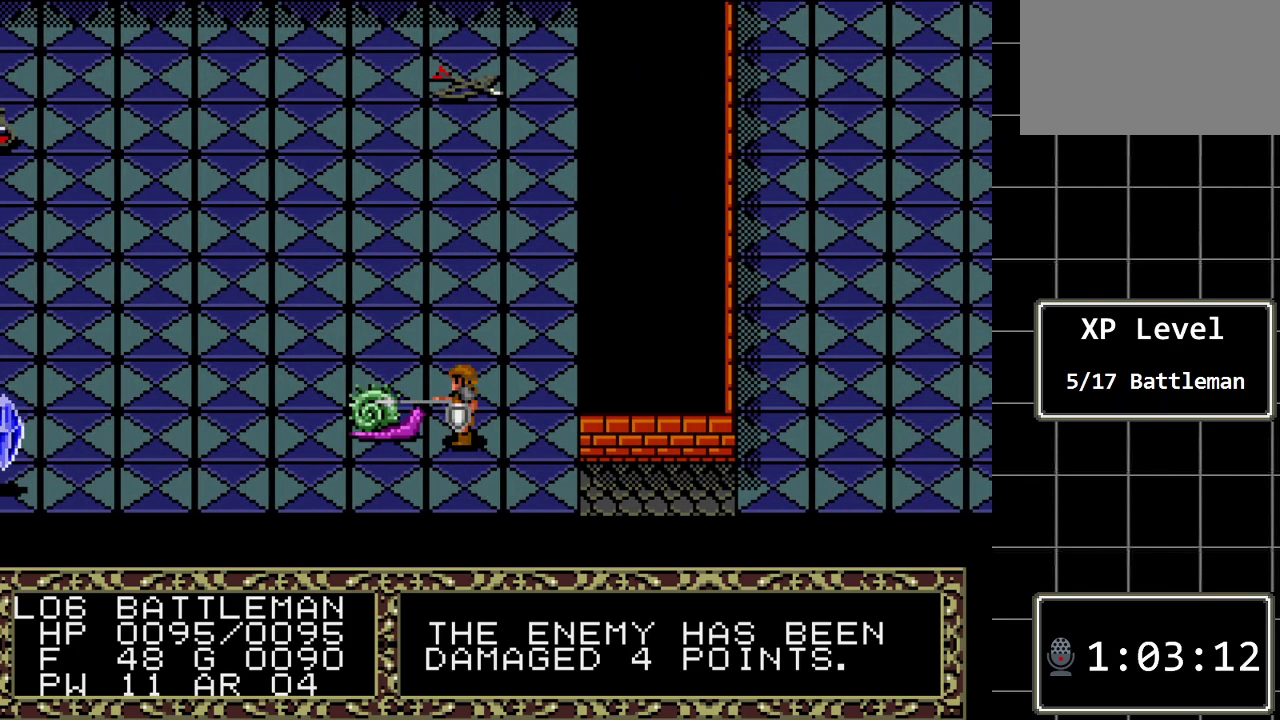
{"buttons": [], "events": []}
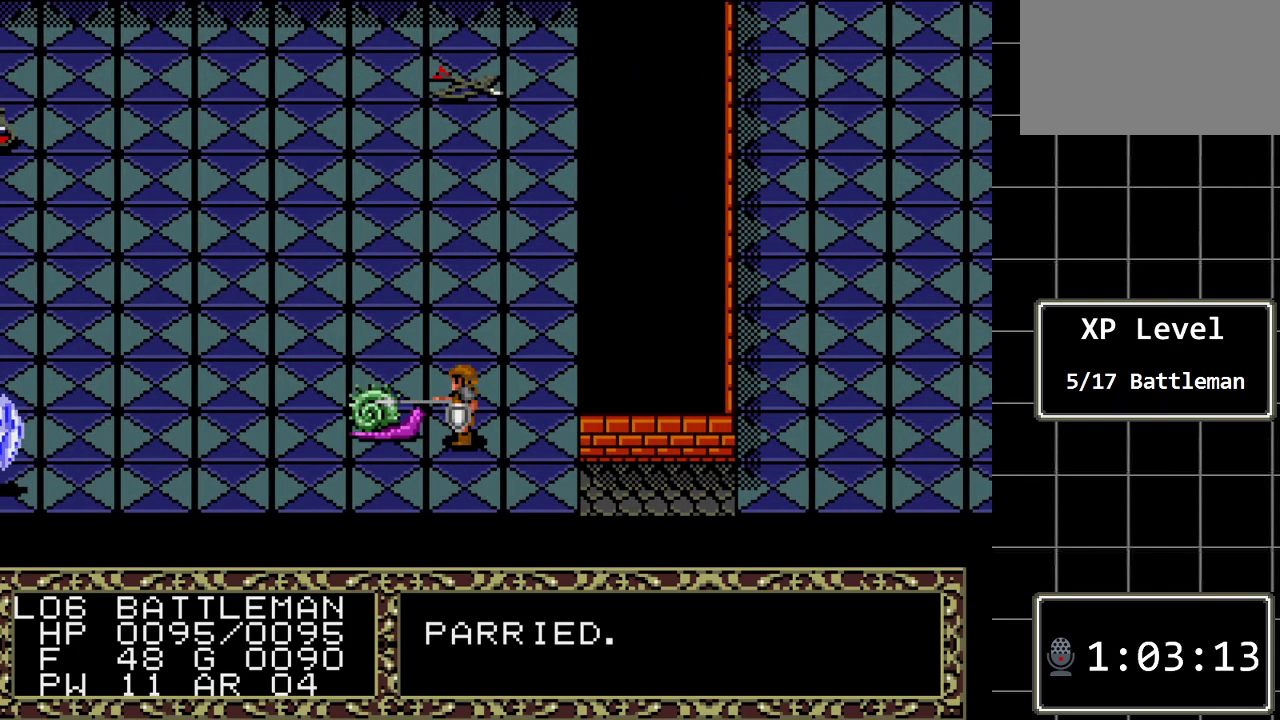
{"buttons": ["DPAD_LEFT"], "events": [[183, "DPAD_LEFT", "down"]]}
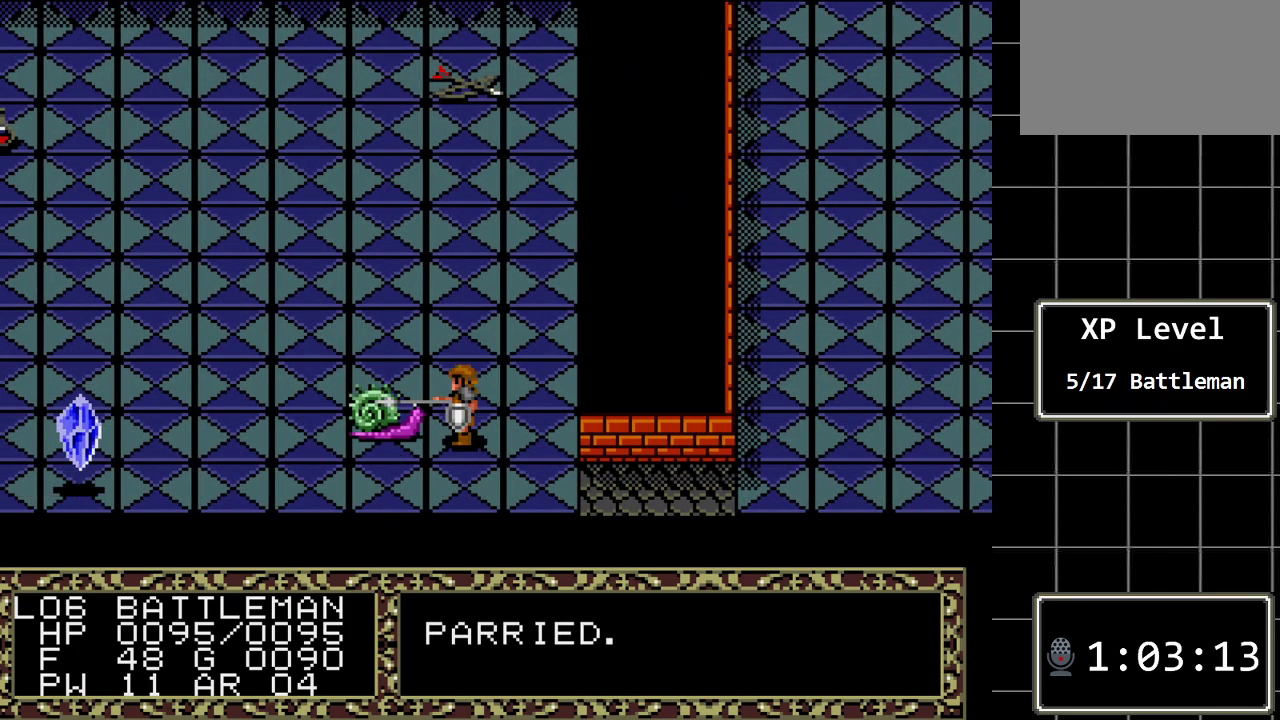
{"buttons": [], "events": [[117, "DPAD_LEFT", "up"]]}
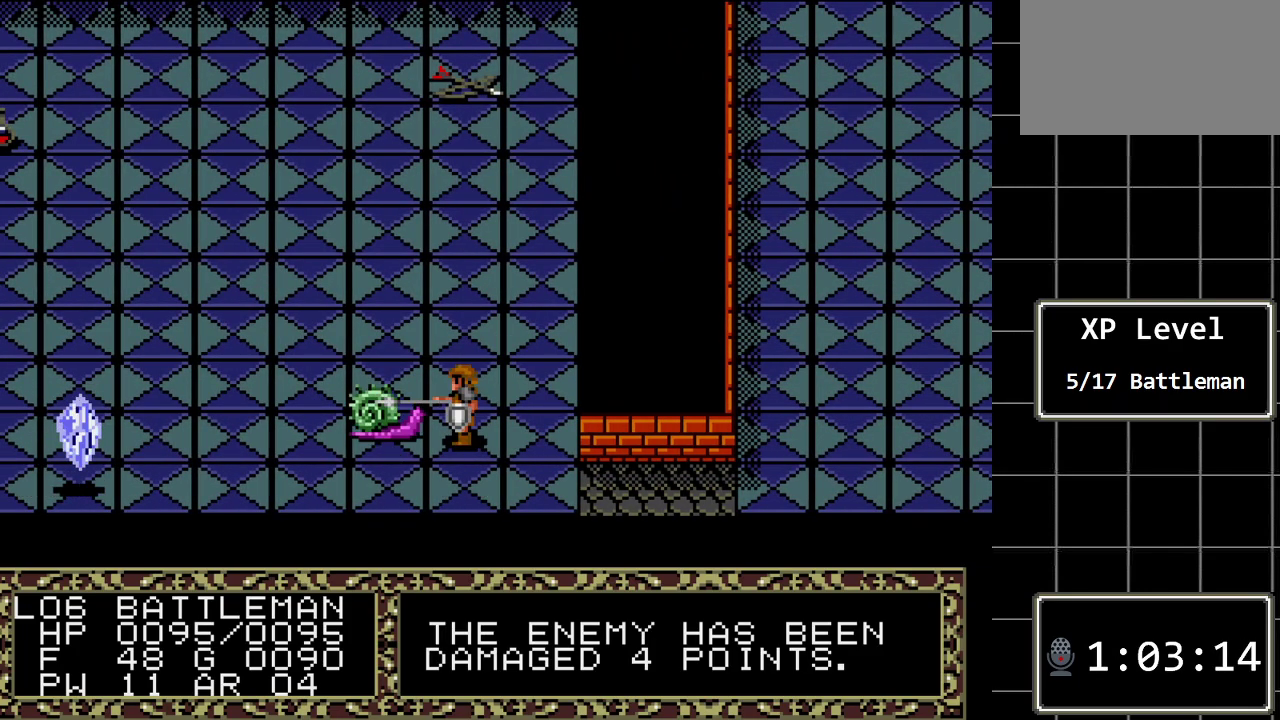
{"buttons": [], "events": []}
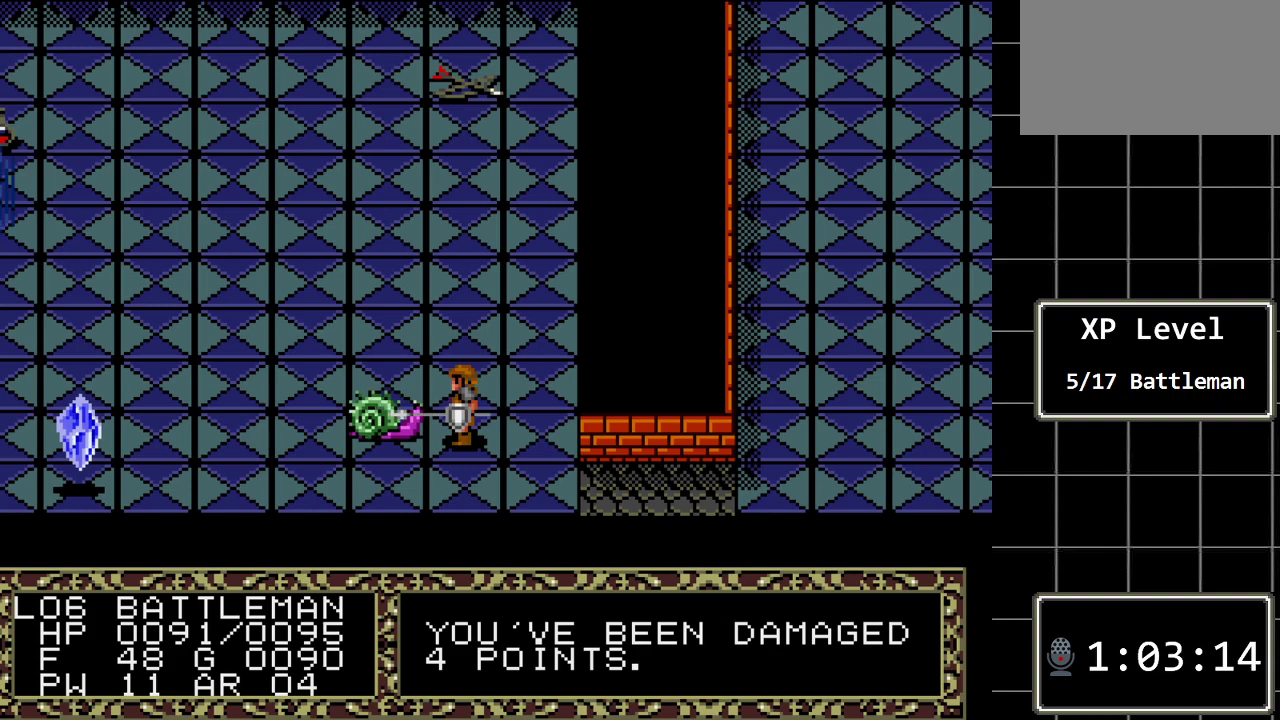
{"buttons": [], "events": [[17, "DPAD_LEFT", "down"], [467, "DPAD_LEFT", "up"]]}
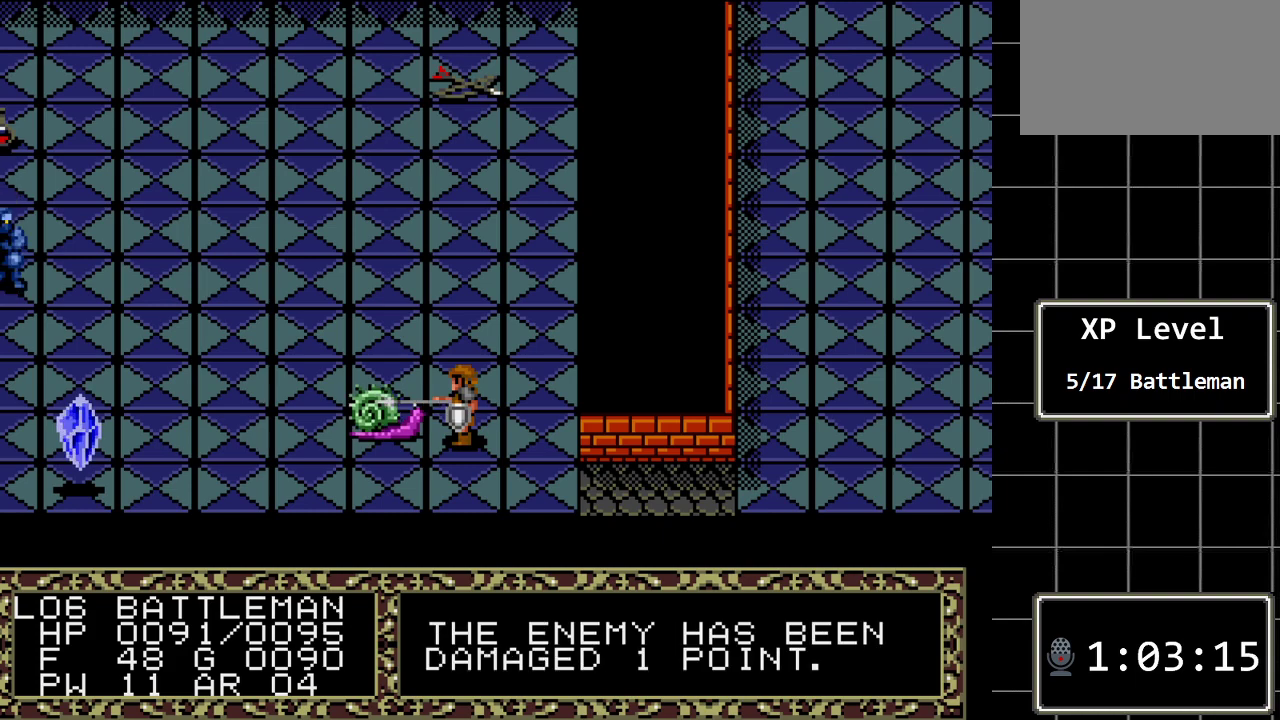
{"buttons": [], "events": []}
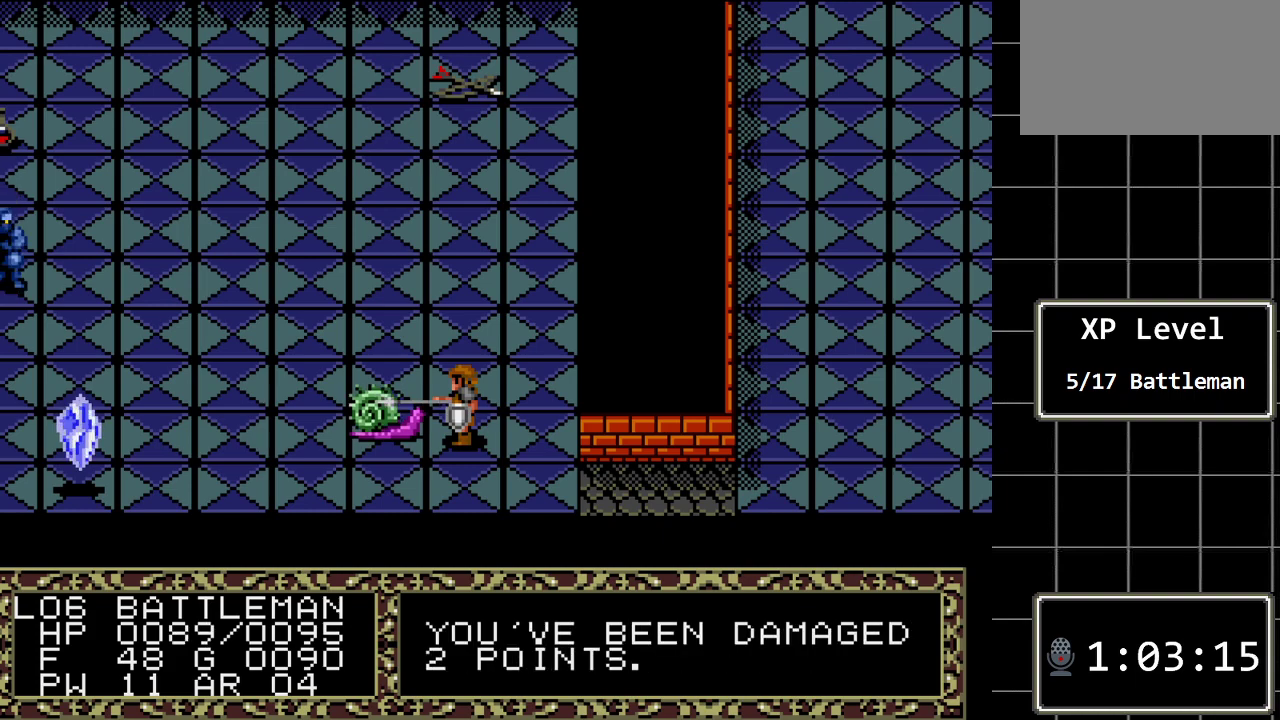
{"buttons": ["DPAD_LEFT"], "events": [[367, "DPAD_LEFT", "down"]]}
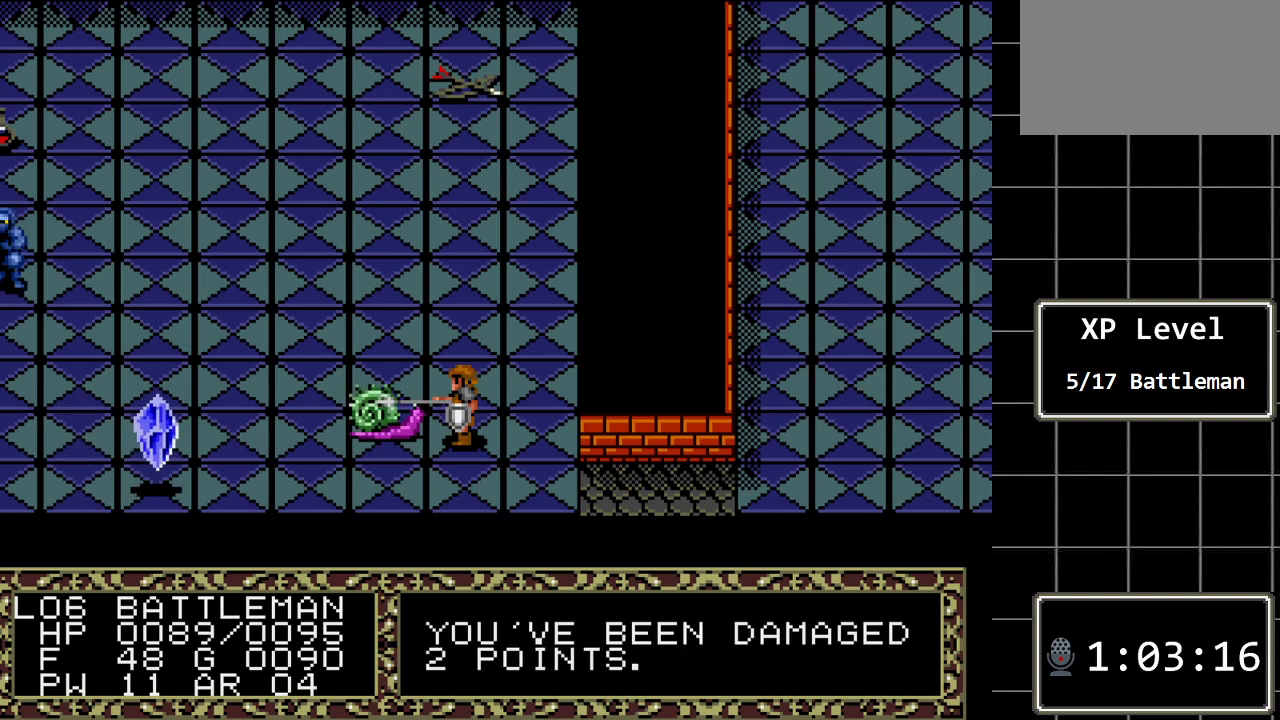
{"buttons": [], "events": [[83, "DPAD_LEFT", "up"]]}
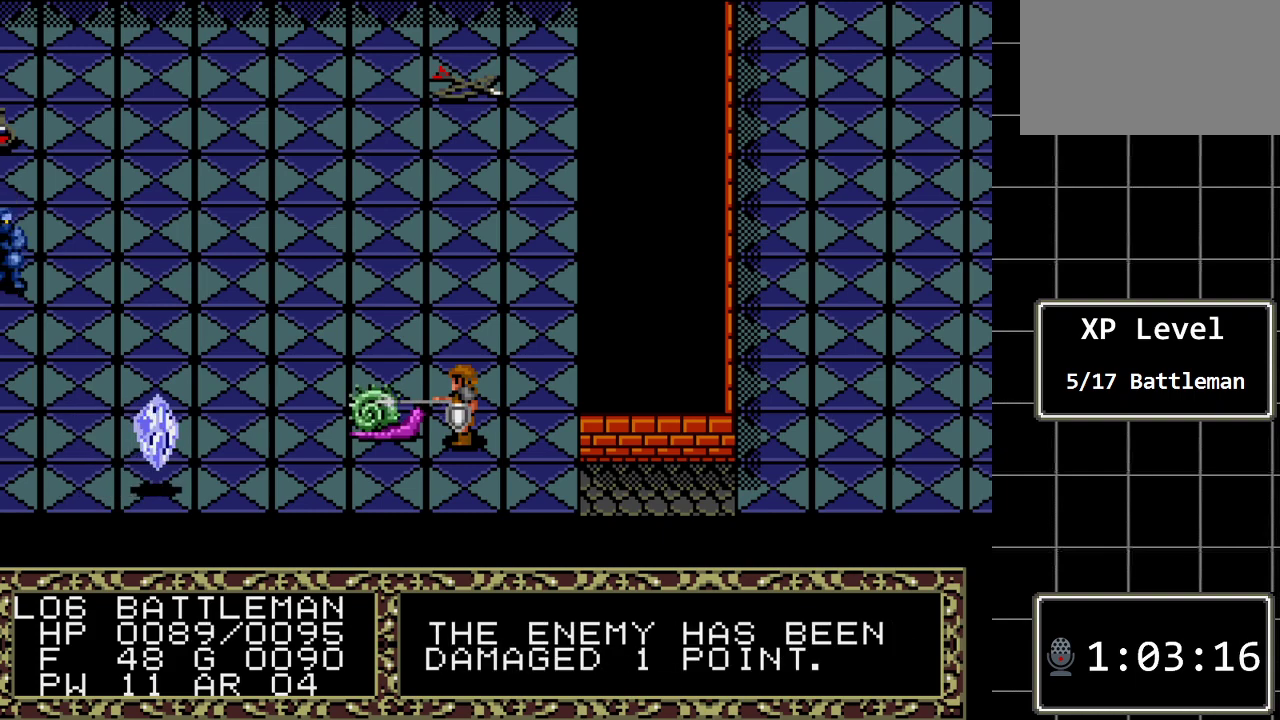
{"buttons": [], "events": []}
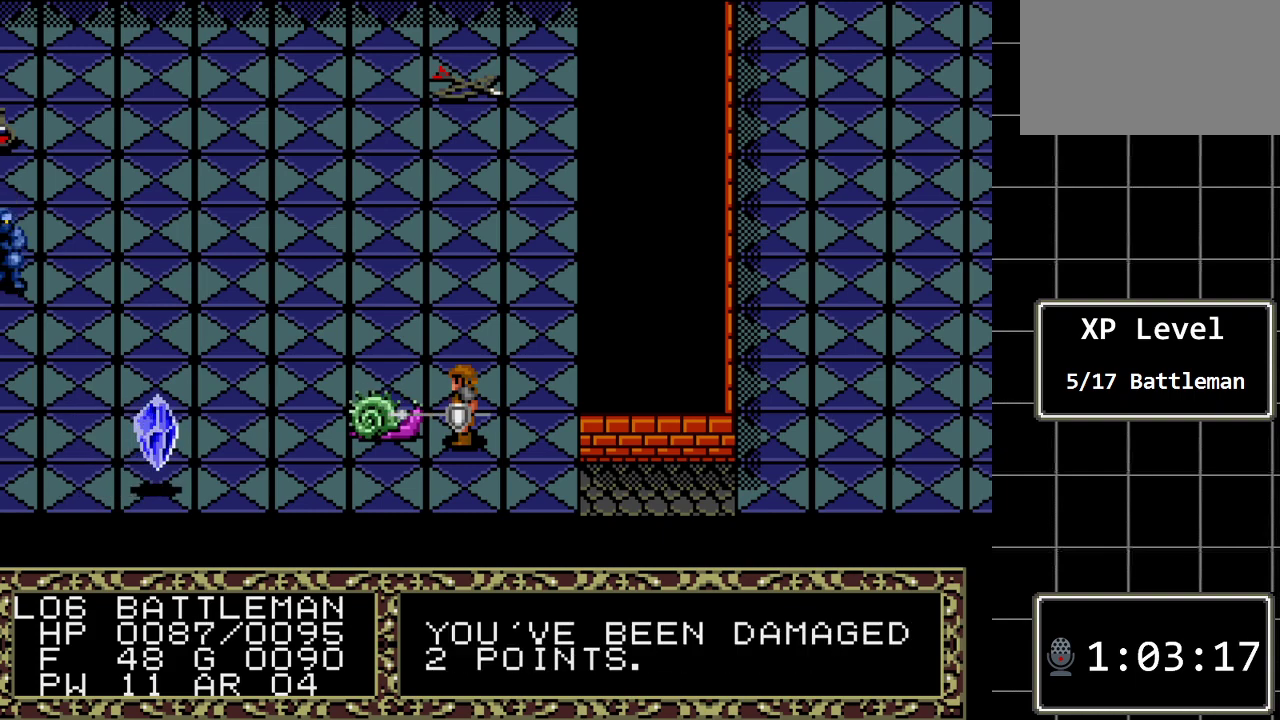
{"buttons": [], "events": [[300, "DPAD_LEFT", "down"], [500, "DPAD_LEFT", "up"]]}
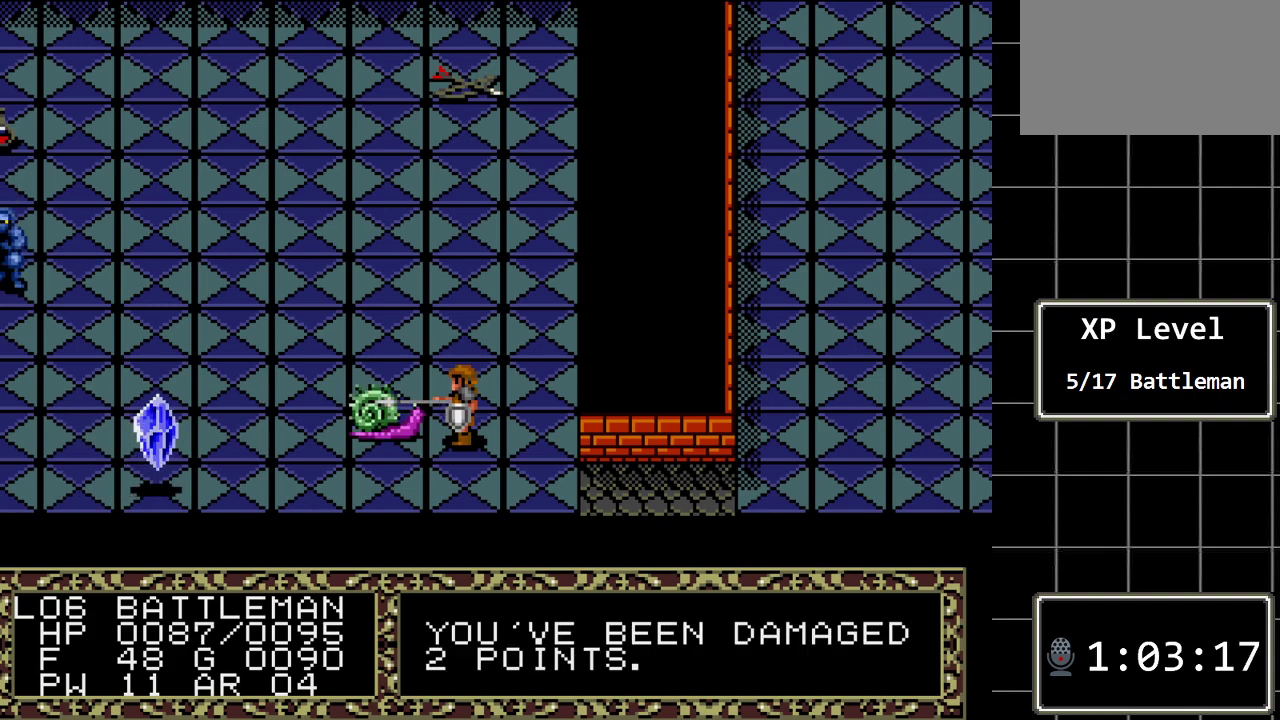
{"buttons": [], "events": []}
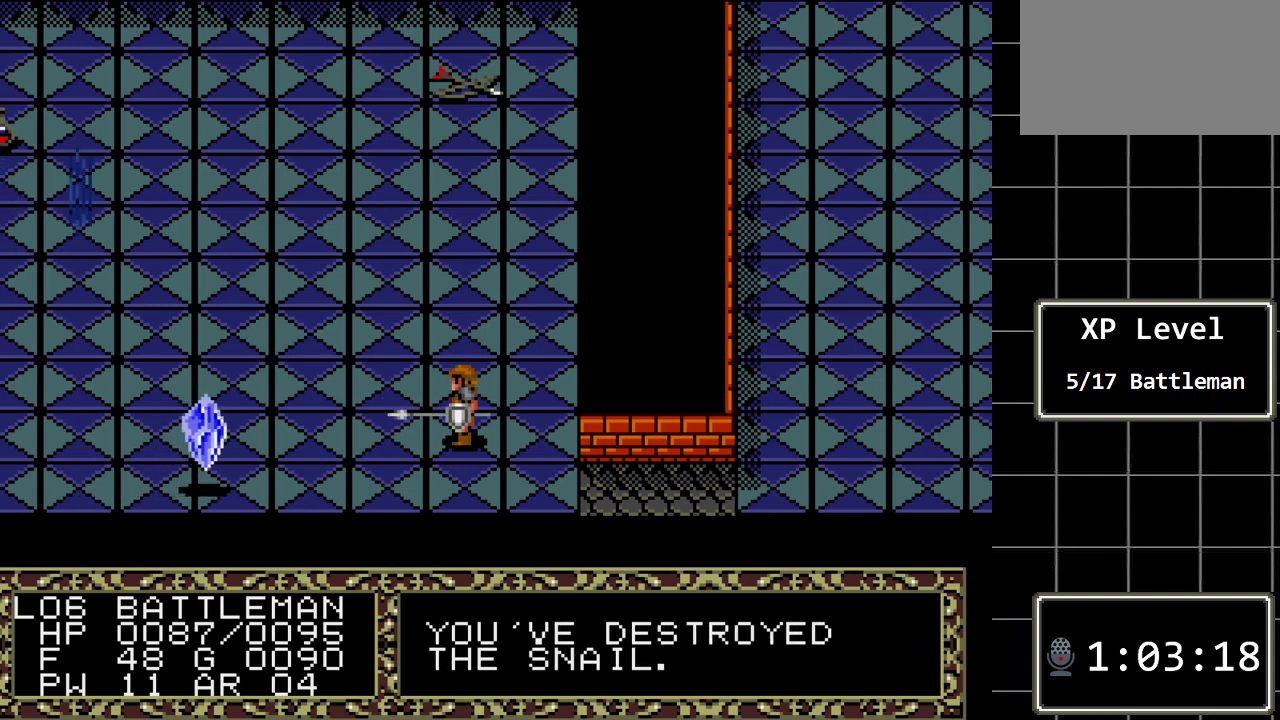
{"buttons": ["DPAD_DOWN"], "events": [[33, "DPAD_LEFT", "down"], [167, "DPAD_LEFT", "up"], [367, "DPAD_DOWN", "down"]]}
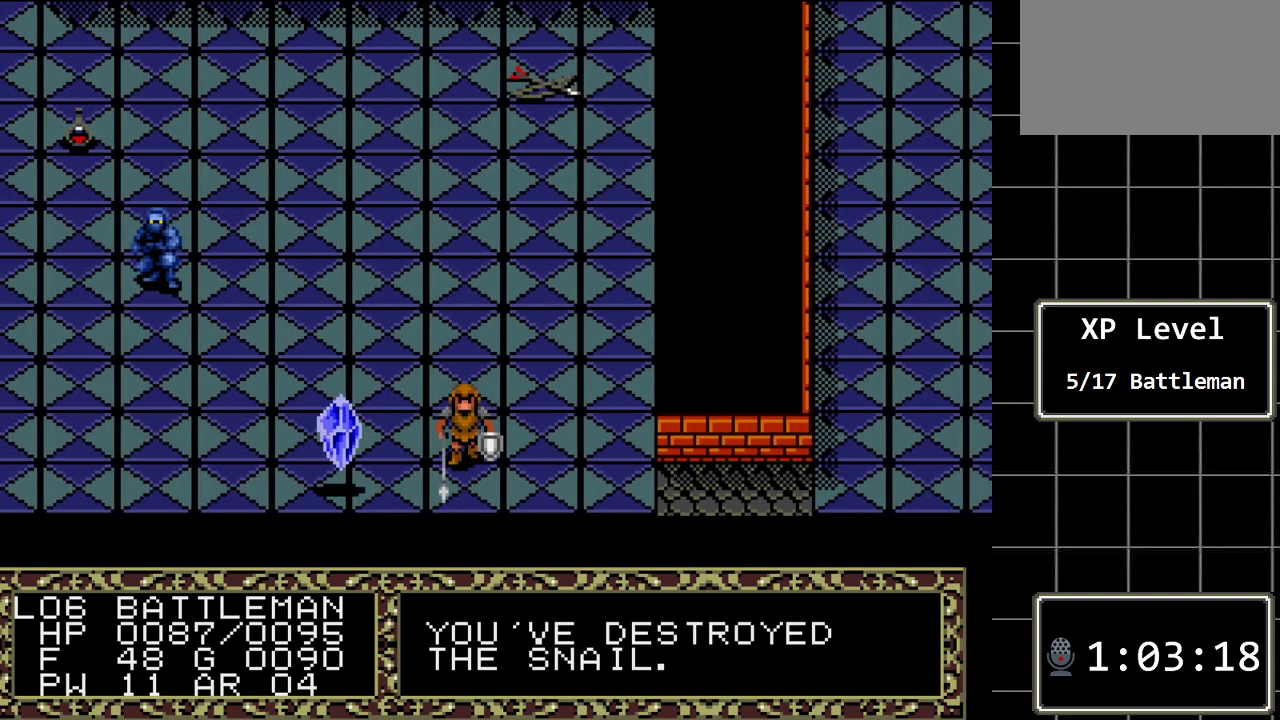
{"buttons": ["DPAD_LEFT"], "events": [[17, "DPAD_DOWN", "up"], [217, "DPAD_LEFT", "down"]]}
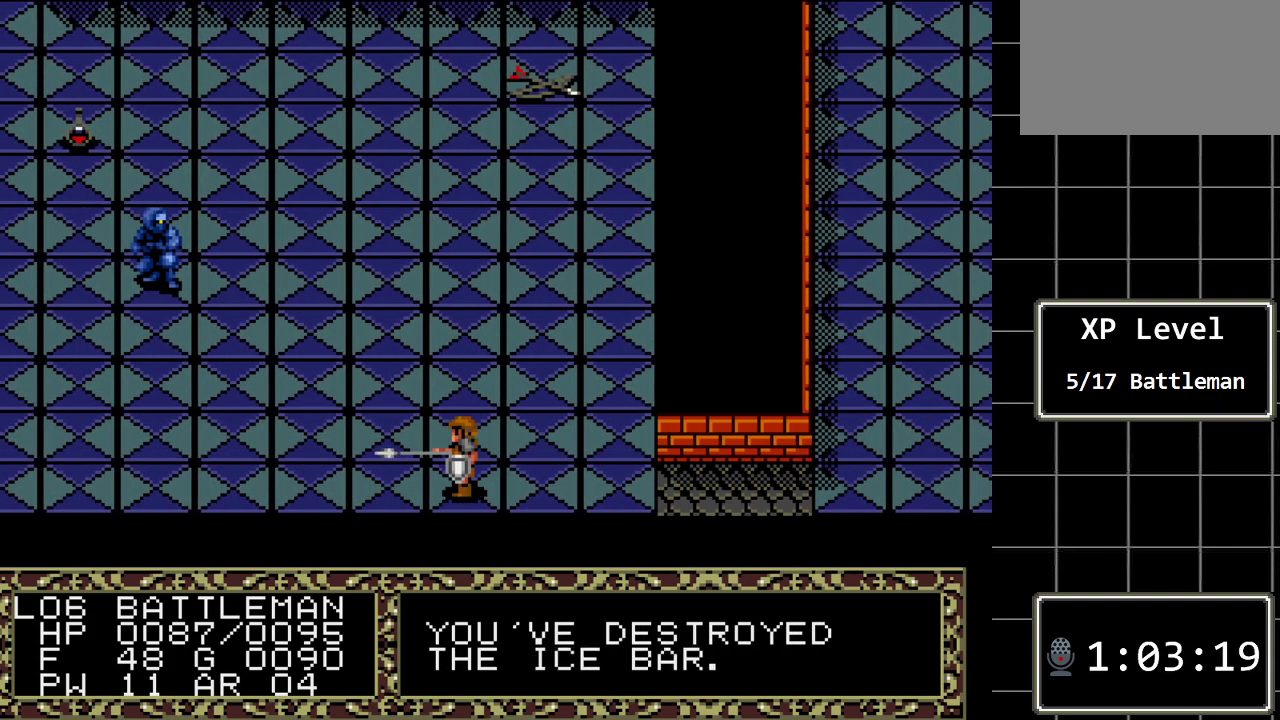
{"buttons": [], "events": [[133, "DPAD_LEFT", "up"]]}
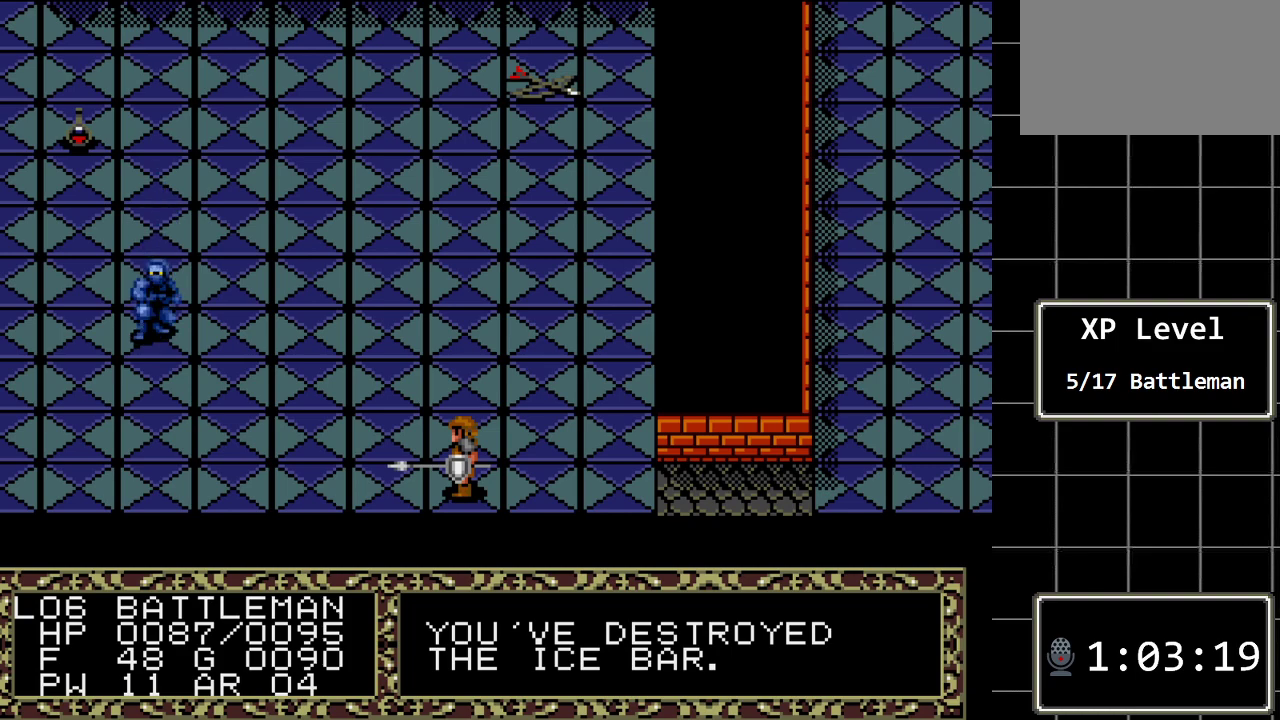
{"buttons": ["DPAD_LEFT"], "events": [[483, "DPAD_LEFT", "down"]]}
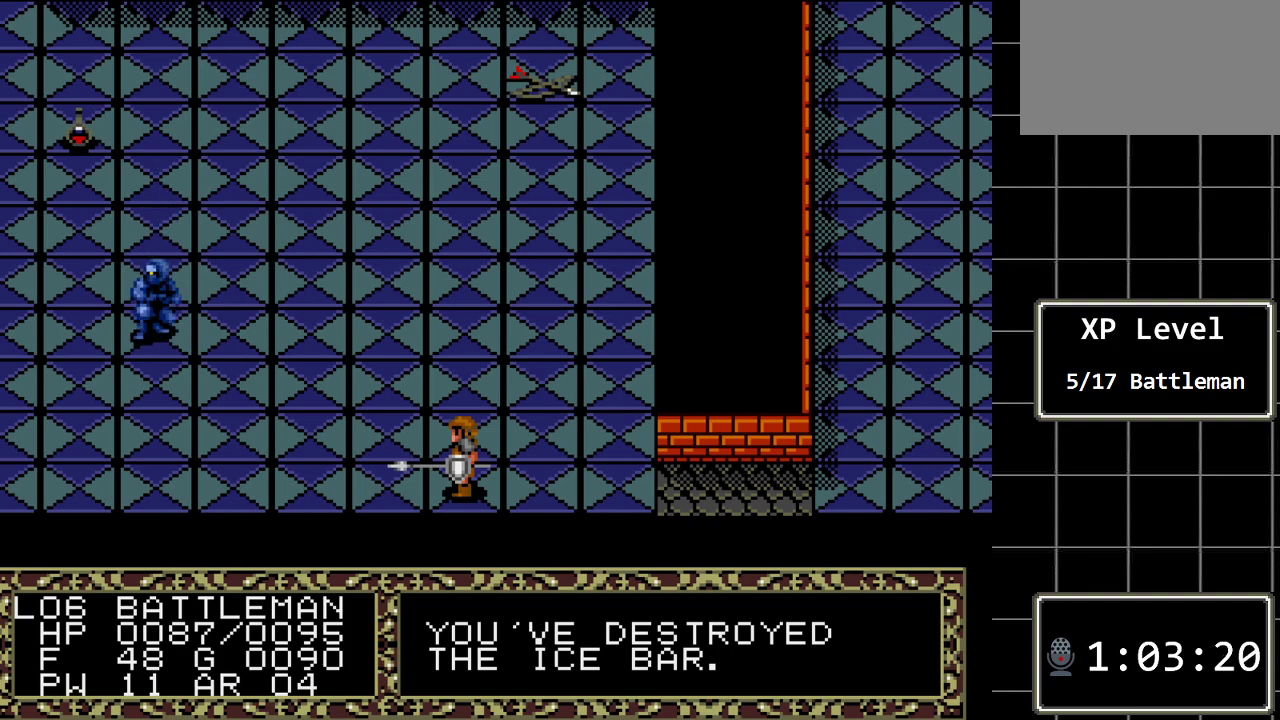
{"buttons": ["DPAD_LEFT"], "events": []}
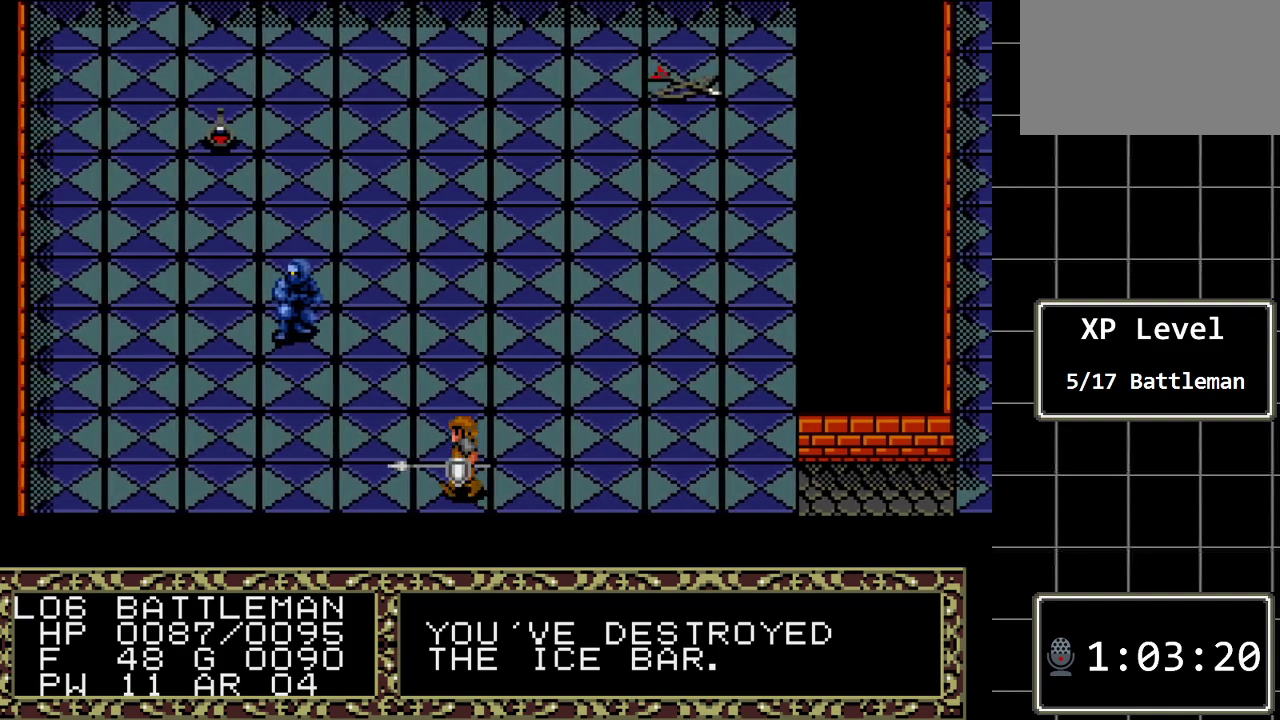
{"buttons": [], "events": [[167, "DPAD_LEFT", "up"]]}
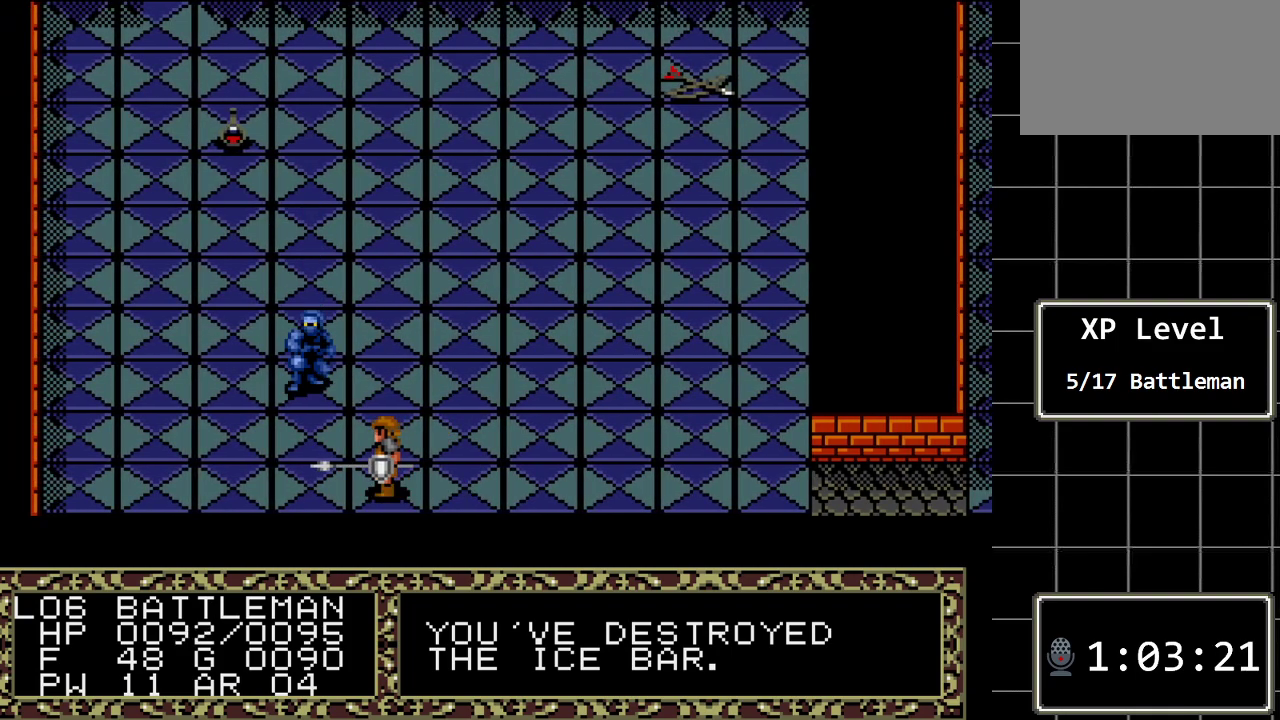
{"buttons": [], "events": [[50, "DPAD_UP", "down"], [167, "DPAD_UP", "up"]]}
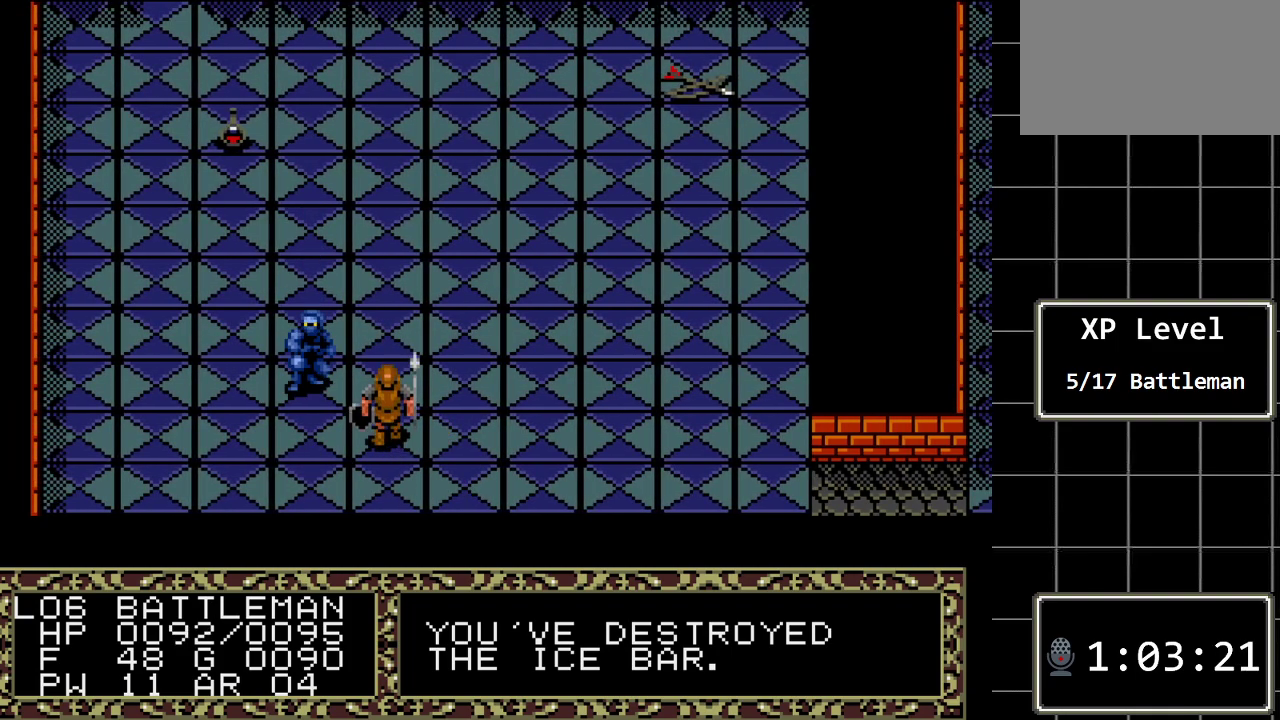
{"buttons": ["A"], "events": [[67, "A", "down"], [250, "A", "up"], [467, "A", "down"]]}
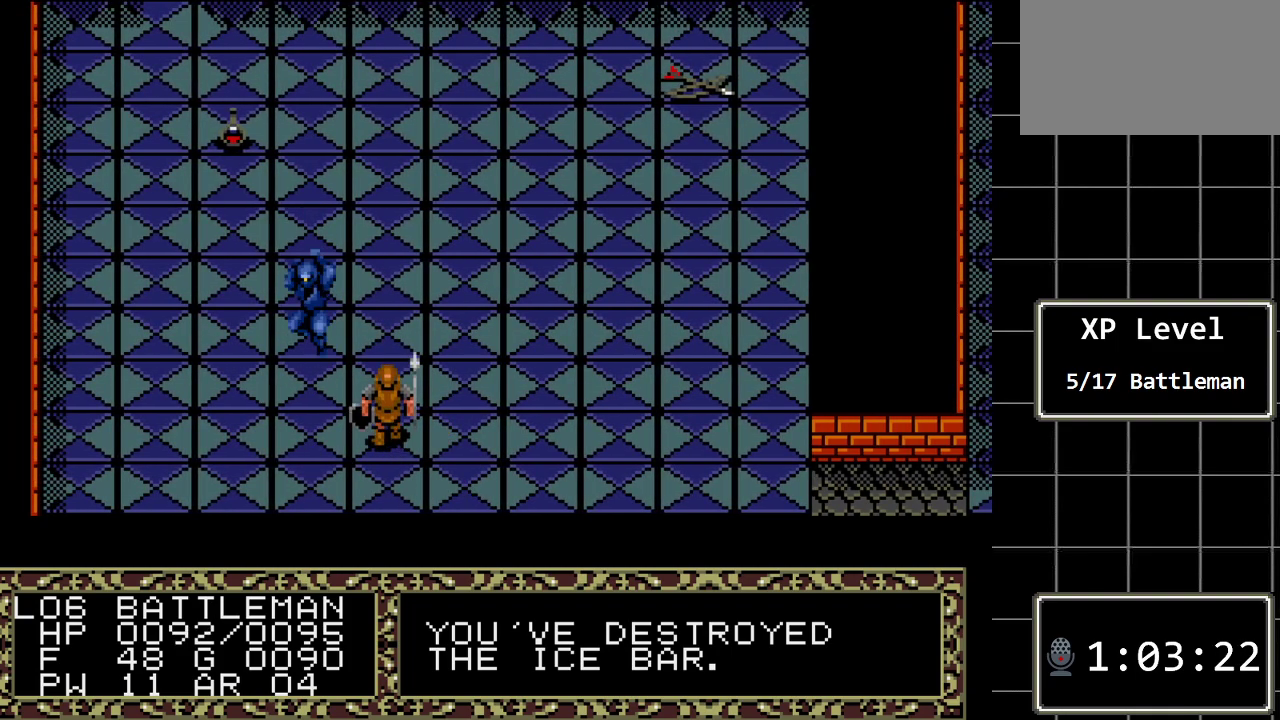
{"buttons": [], "events": [[133, "A", "up"], [233, "A", "down"], [300, "A", "up"]]}
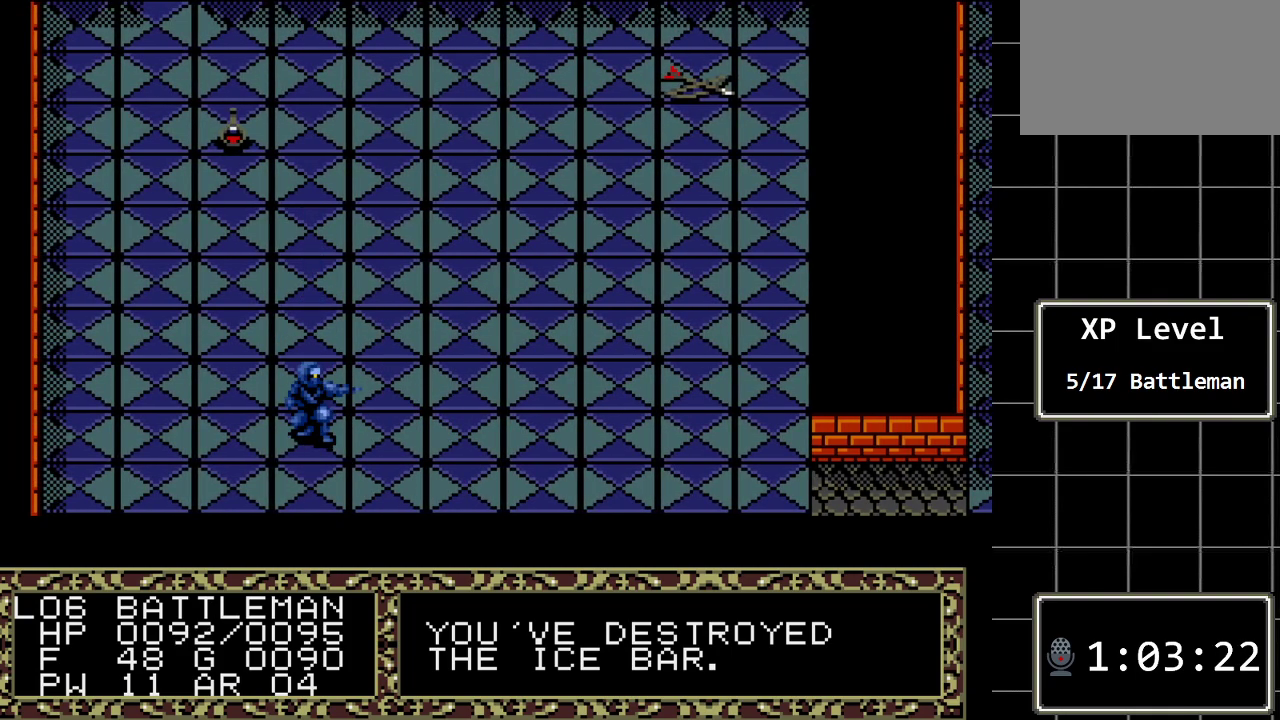
{"buttons": ["DPAD_LEFT"], "events": [[117, "DPAD_LEFT", "down"]]}
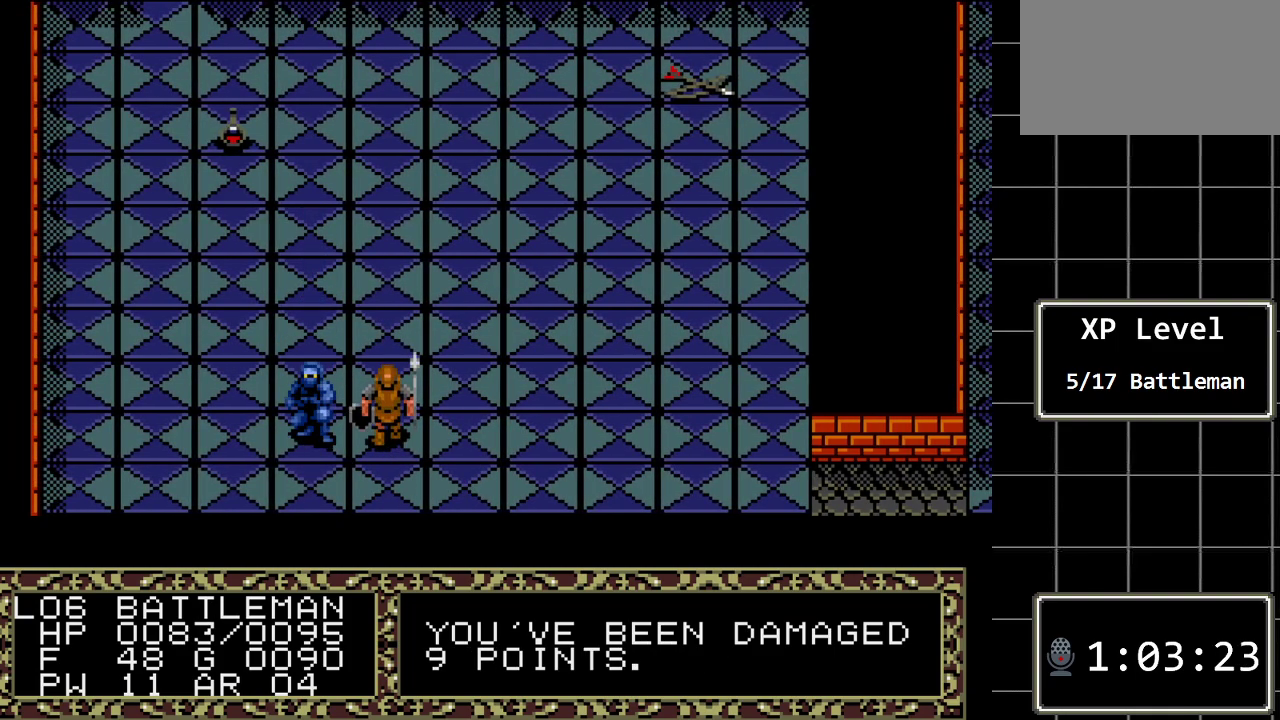
{"buttons": [], "events": [[317, "DPAD_LEFT", "up"]]}
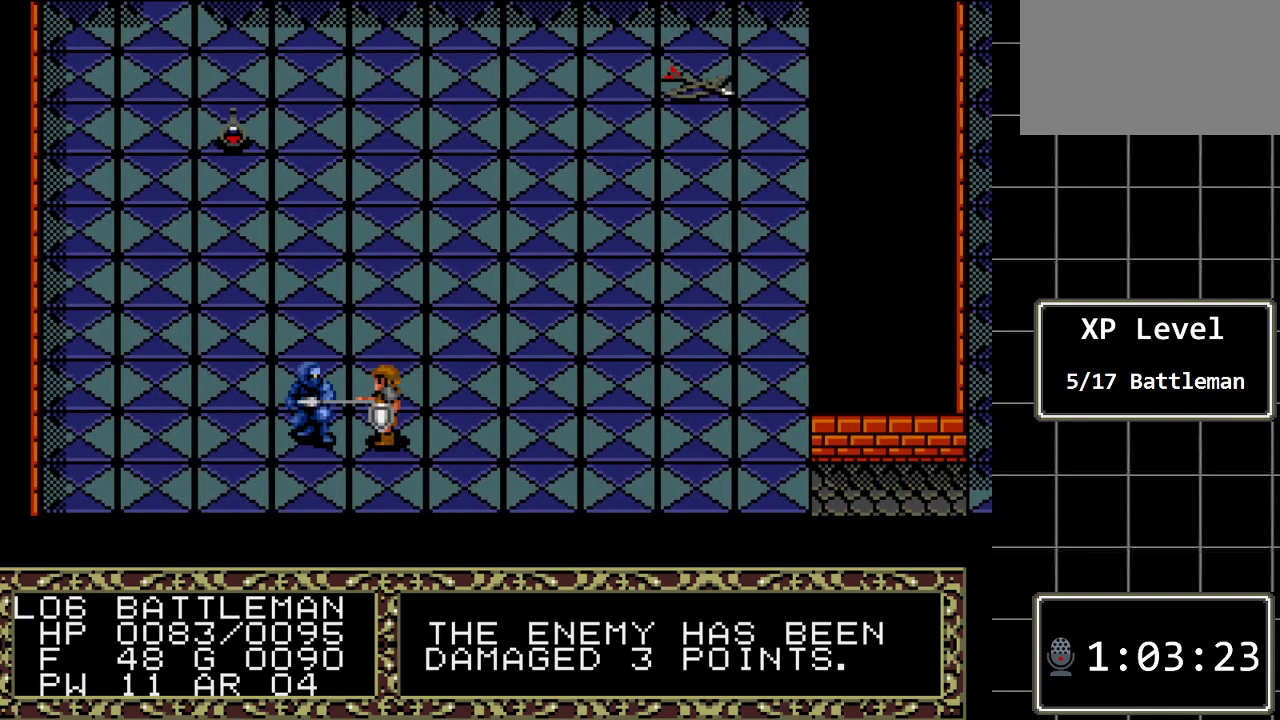
{"buttons": [], "events": []}
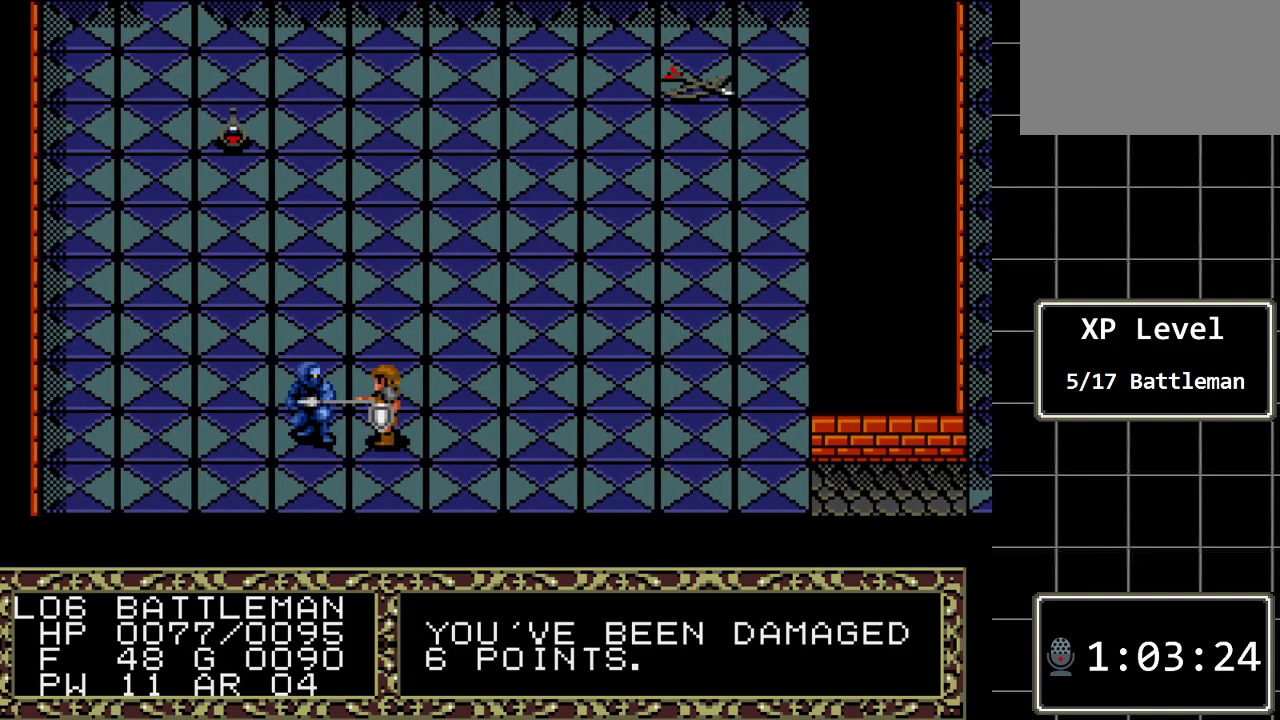
{"buttons": ["DPAD_LEFT"], "events": [[433, "DPAD_LEFT", "down"]]}